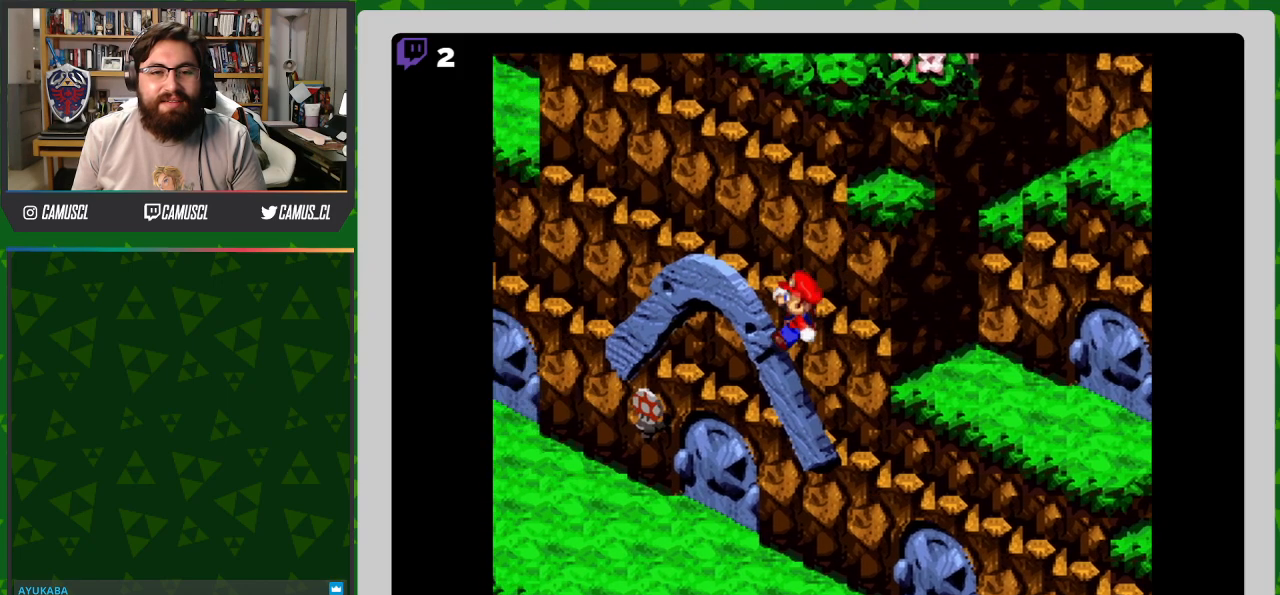
Gameplay with a controller (Nintendo layout); each line is a JSON object with the inputs held at the frame after it. "events" lists button and stick changes between this image and that frame as [ms after this image, input, new state], when the widget could be followed in between. Not read: L3 R1 R3.
{"buttons": ["Y", "DPAD_UP", "DPAD_LEFT"], "events": [[250, "DPAD_UP", "down"]]}
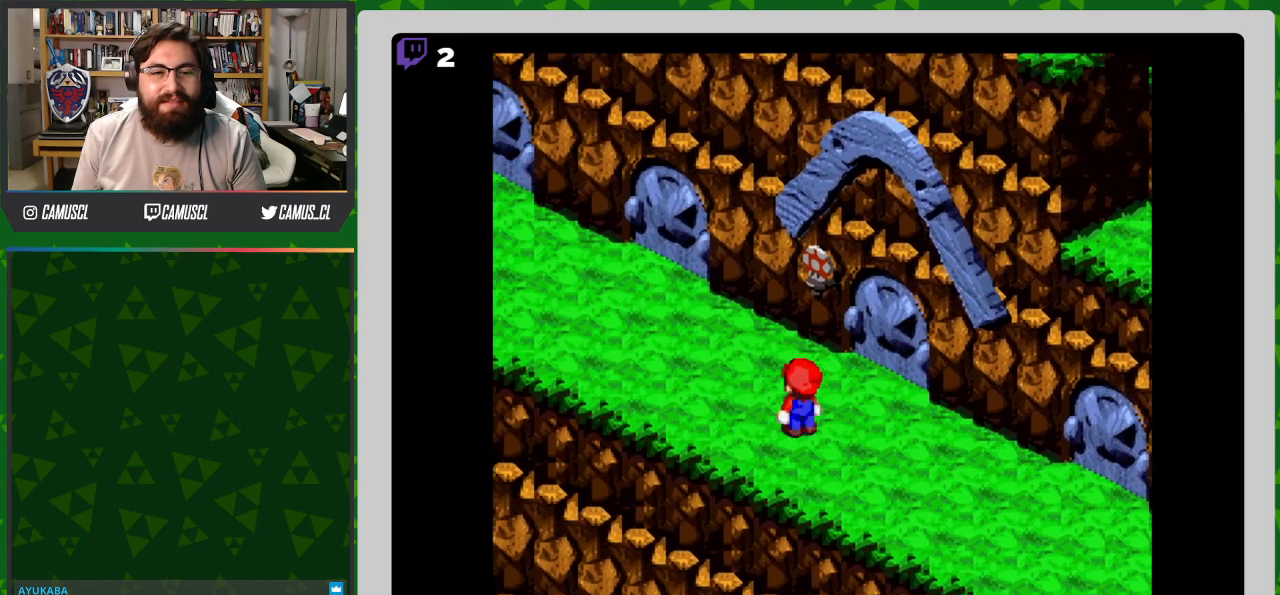
{"buttons": ["Y", "DPAD_RIGHT"], "events": [[350, "DPAD_LEFT", "up"], [500, "DPAD_RIGHT", "down"], [500, "DPAD_UP", "up"]]}
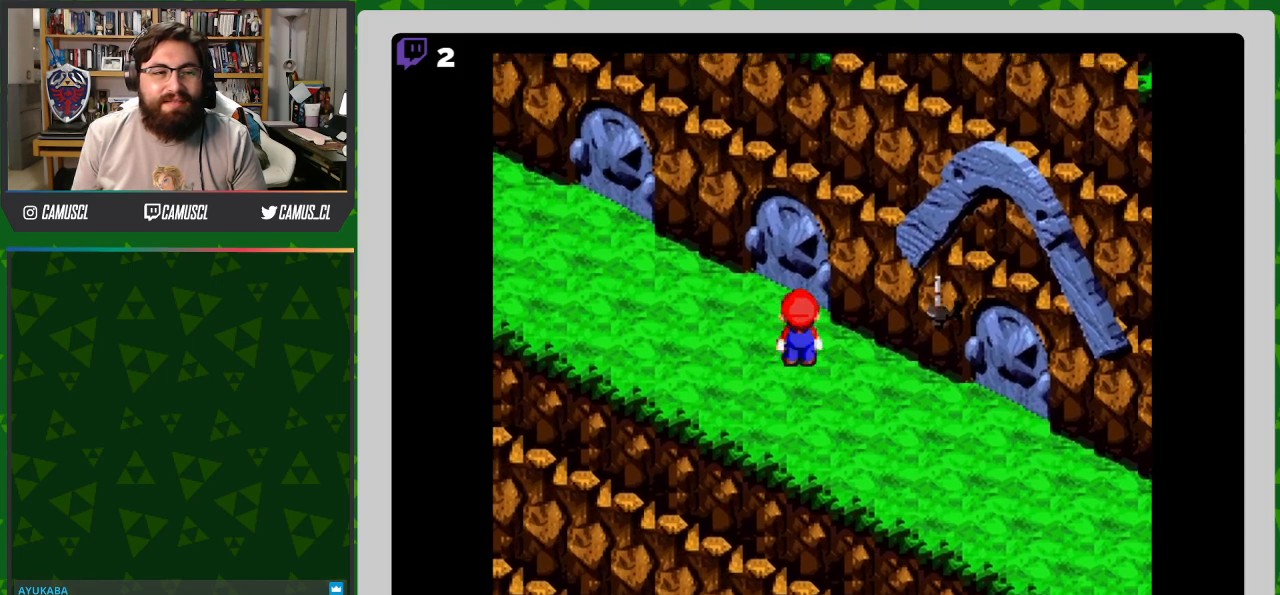
{"buttons": ["Y", "DPAD_DOWN", "DPAD_RIGHT"], "events": [[483, "DPAD_DOWN", "down"]]}
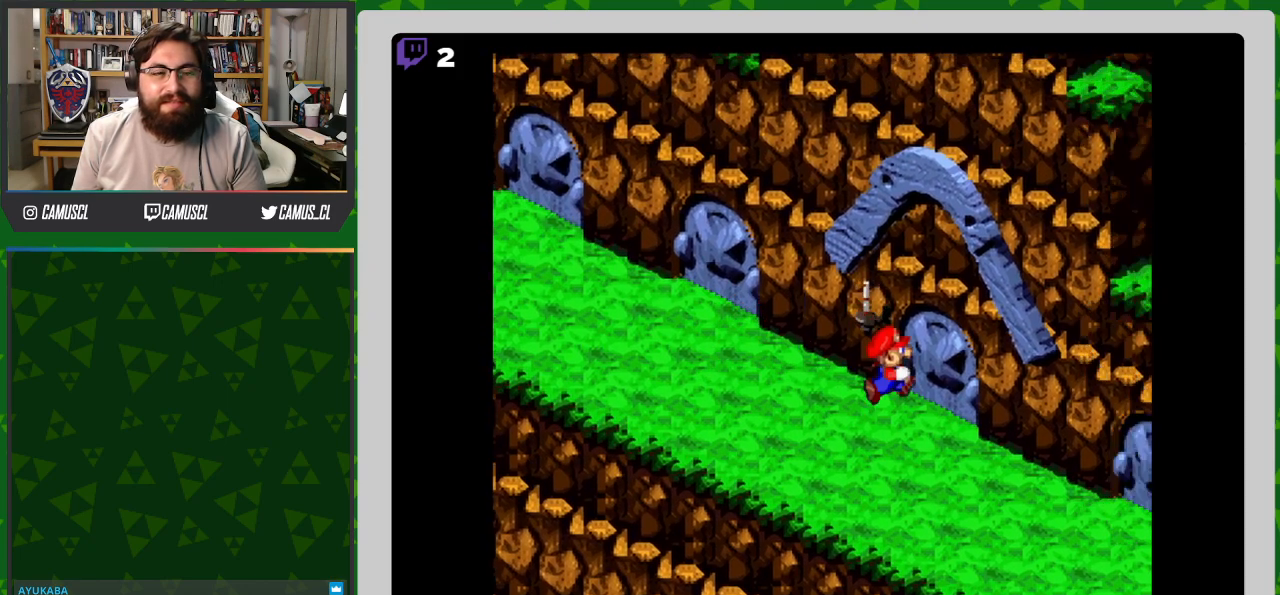
{"buttons": ["Y", "DPAD_DOWN"], "events": [[67, "DPAD_RIGHT", "up"]]}
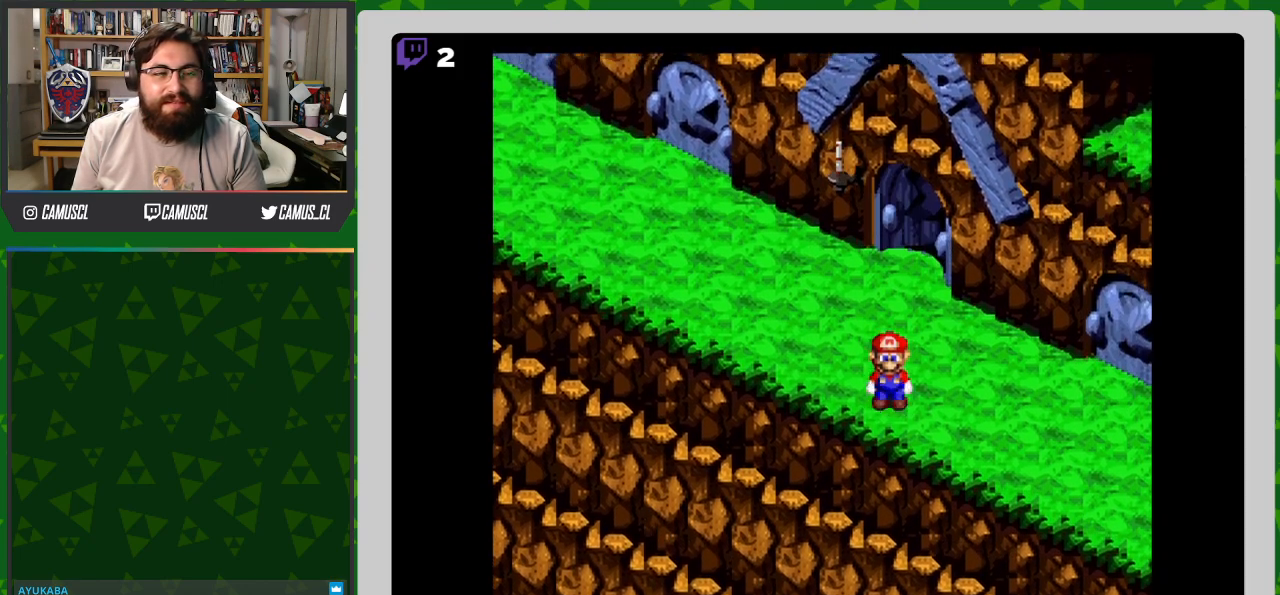
{"buttons": ["Y", "DPAD_DOWN"], "events": []}
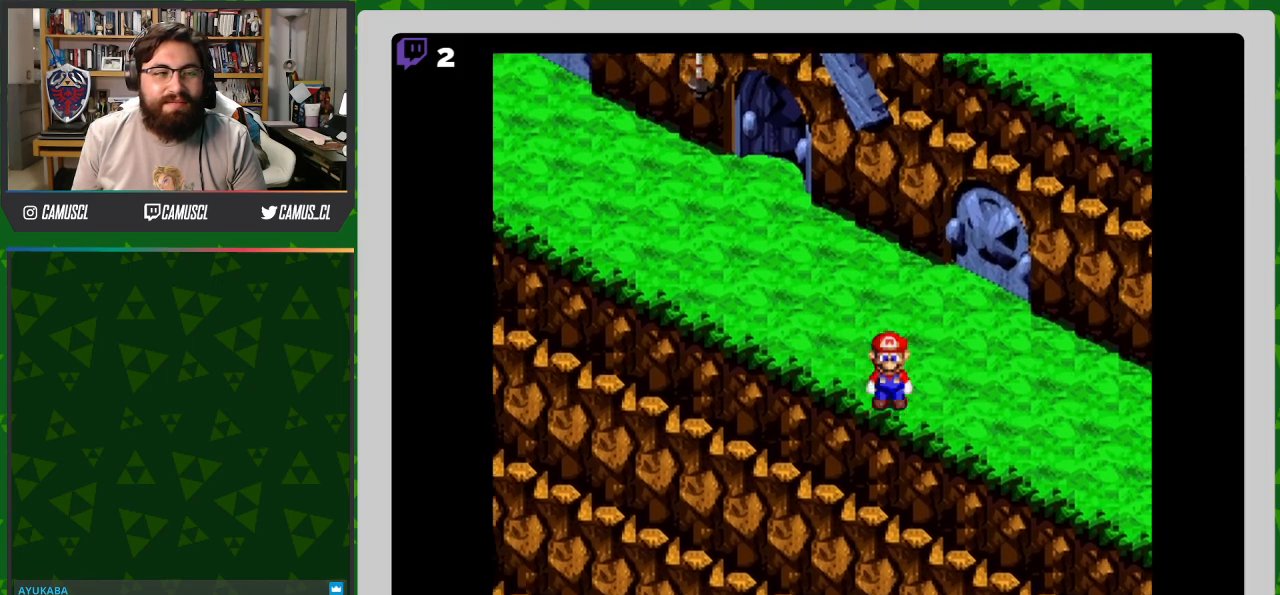
{"buttons": ["Y", "DPAD_RIGHT"], "events": [[83, "DPAD_RIGHT", "down"], [100, "DPAD_DOWN", "up"]]}
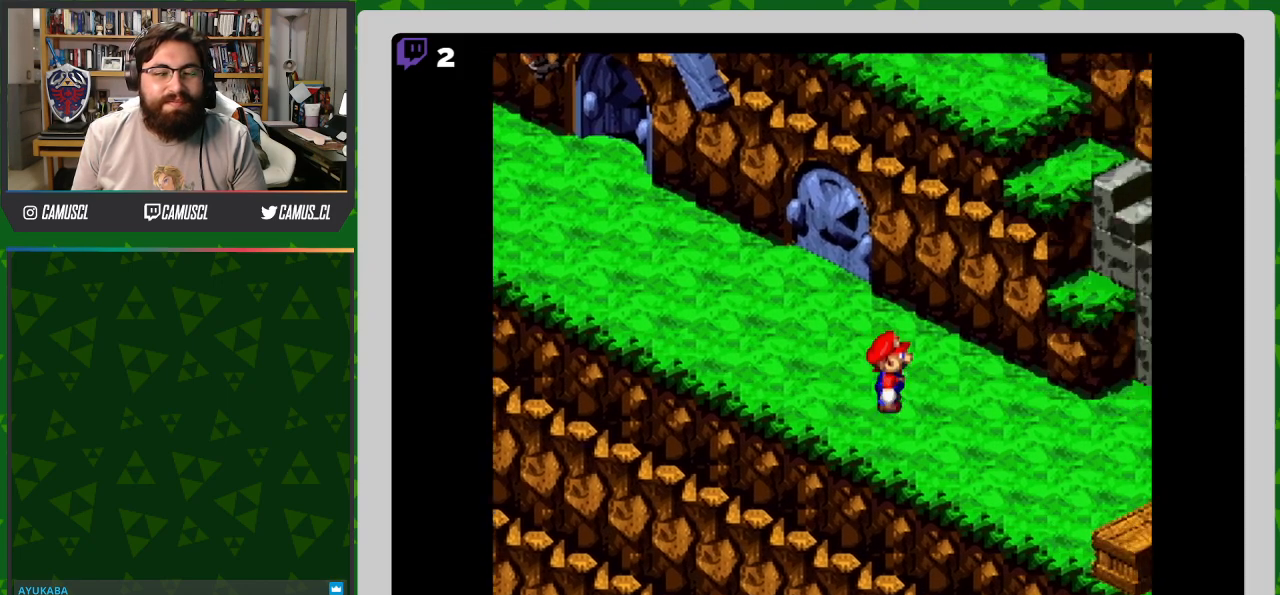
{"buttons": ["Y", "DPAD_RIGHT"], "events": []}
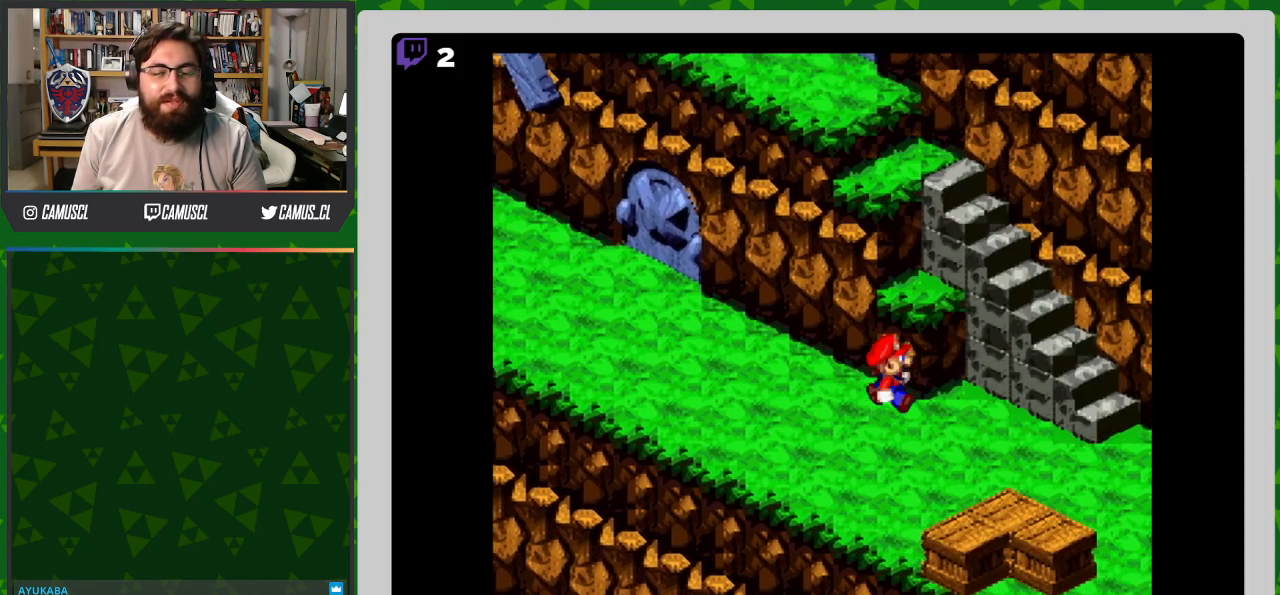
{"buttons": ["Y", "DPAD_RIGHT"], "events": []}
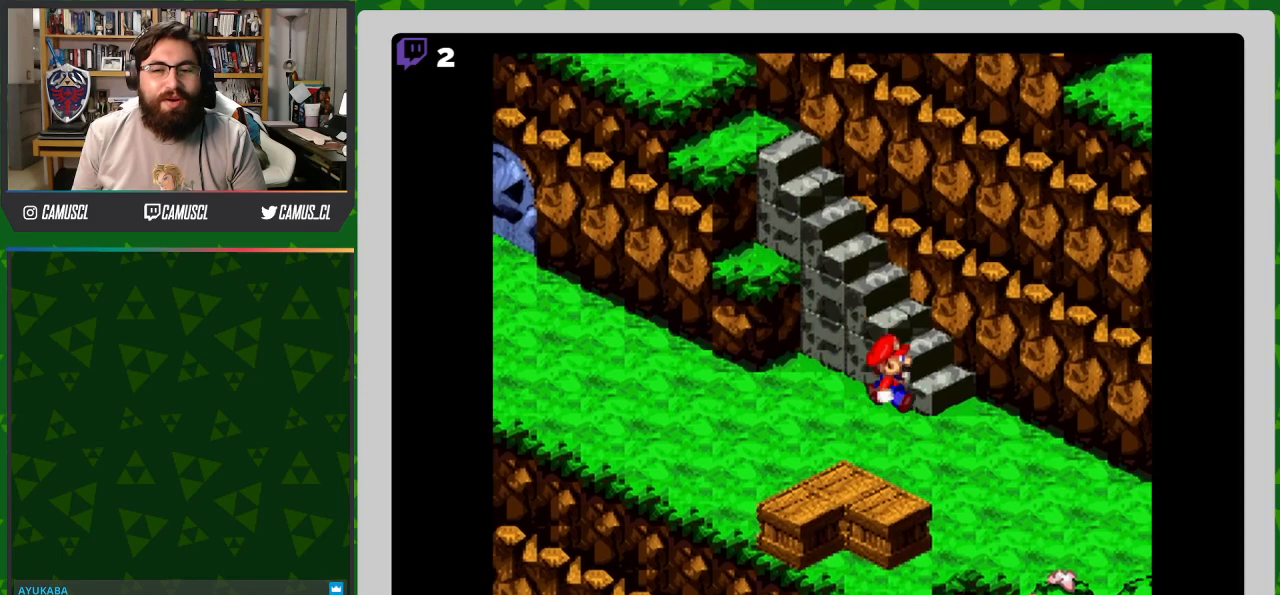
{"buttons": ["B", "Y", "DPAD_UP"], "events": [[183, "B", "down"], [250, "DPAD_UP", "down"], [283, "DPAD_RIGHT", "up"]]}
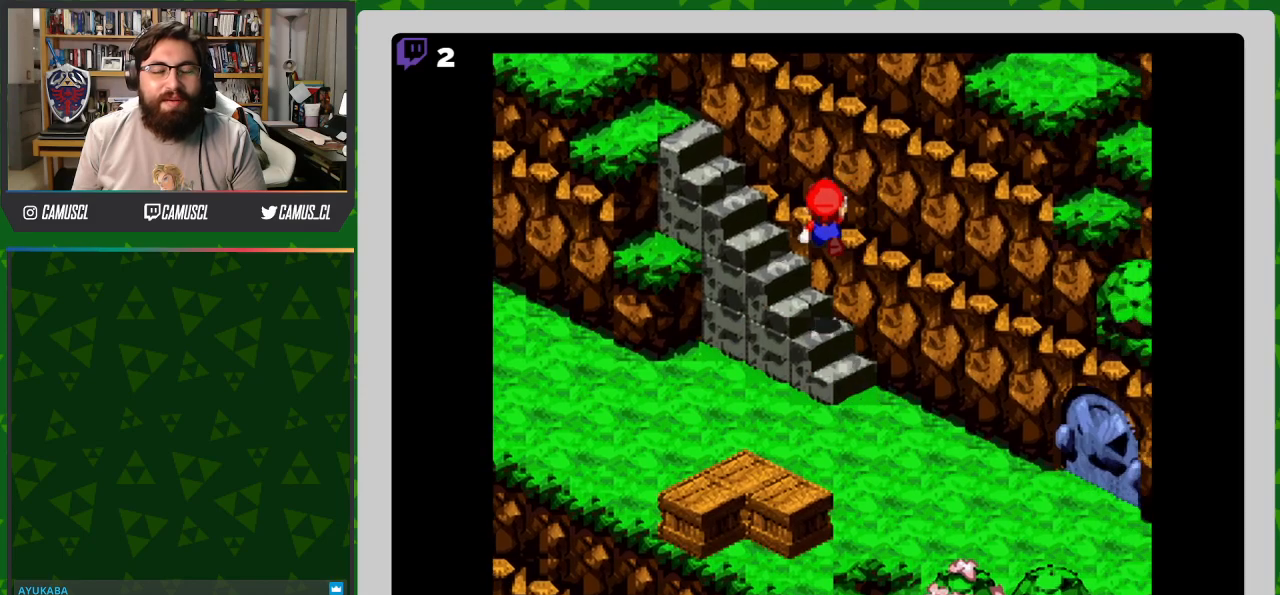
{"buttons": ["B", "Y", "DPAD_UP"], "events": [[17, "B", "up"], [250, "B", "down"]]}
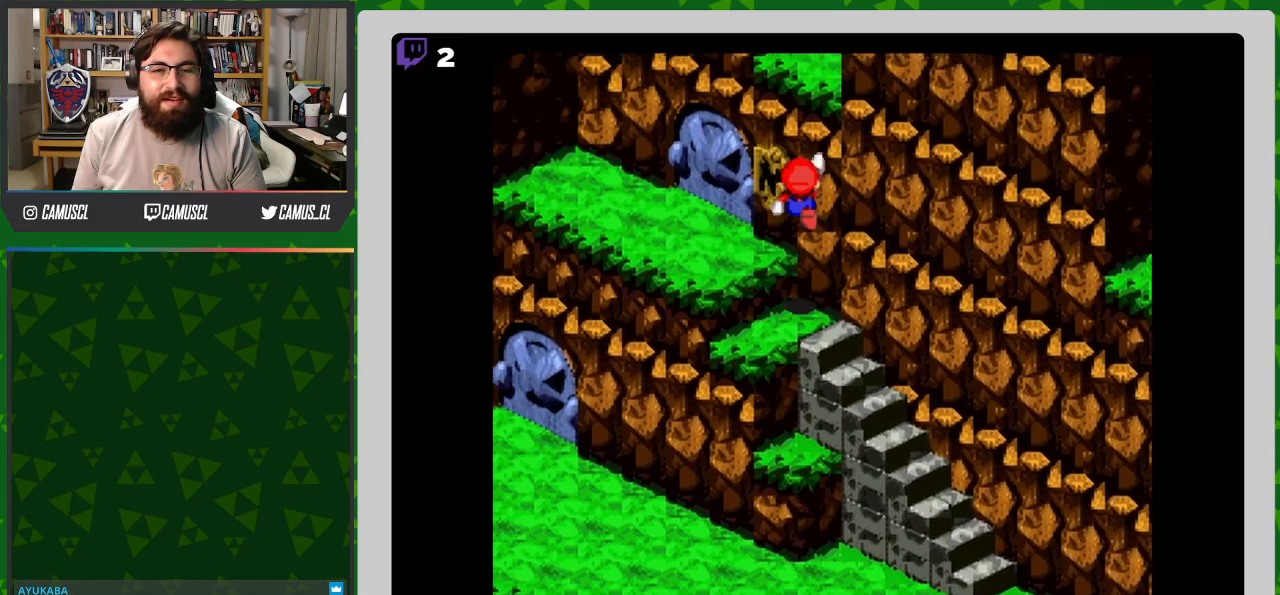
{"buttons": ["Y", "DPAD_LEFT"], "events": [[50, "B", "up"], [233, "DPAD_LEFT", "down"], [250, "DPAD_UP", "up"]]}
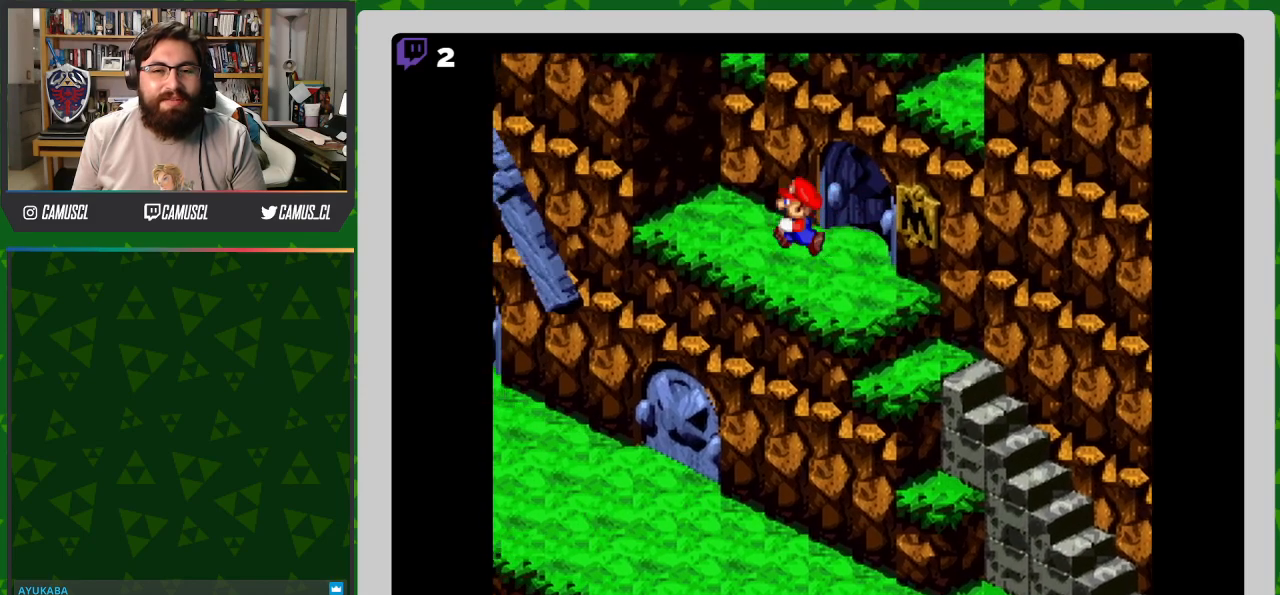
{"buttons": ["Y", "DPAD_UP", "DPAD_LEFT"], "events": [[167, "DPAD_UP", "down"]]}
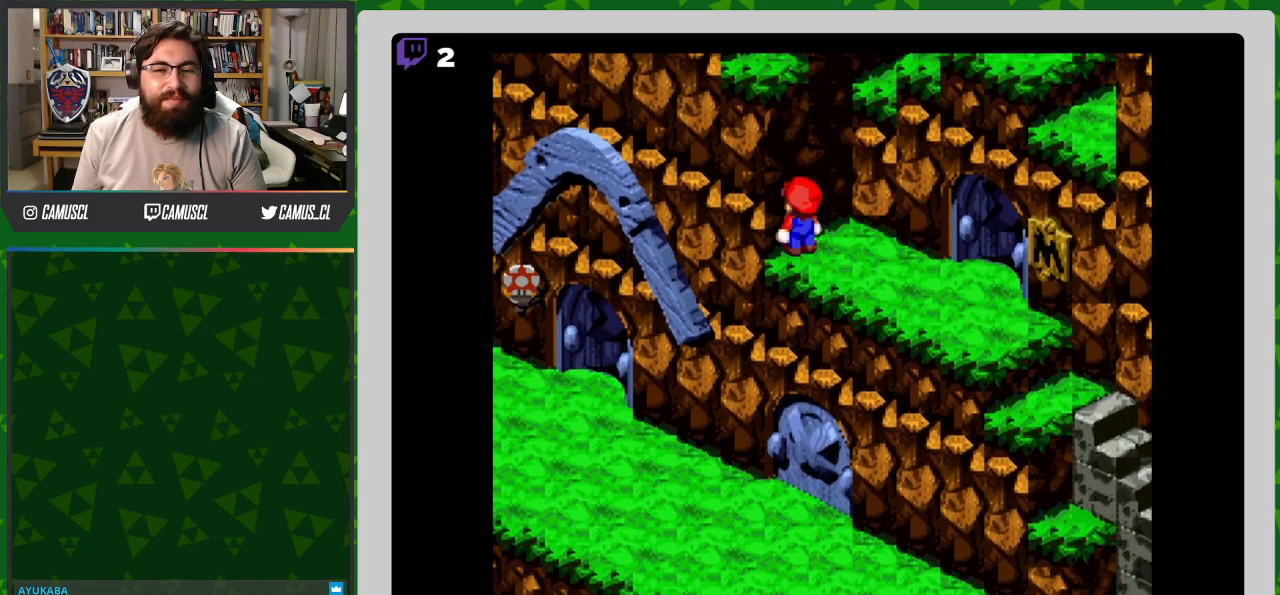
{"buttons": ["Y", "DPAD_LEFT"], "events": [[17, "B", "down"], [167, "DPAD_UP", "up"], [267, "B", "up"]]}
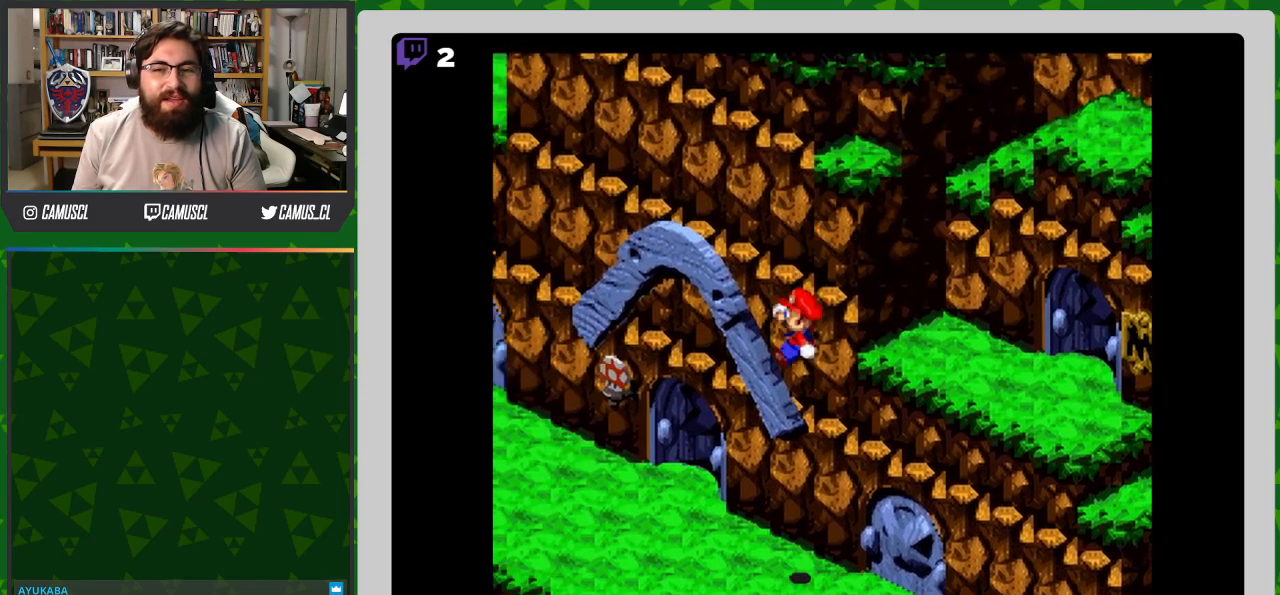
{"buttons": ["Y", "DPAD_DOWN", "DPAD_RIGHT"], "events": [[67, "DPAD_LEFT", "up"], [167, "DPAD_RIGHT", "down"], [317, "DPAD_DOWN", "down"]]}
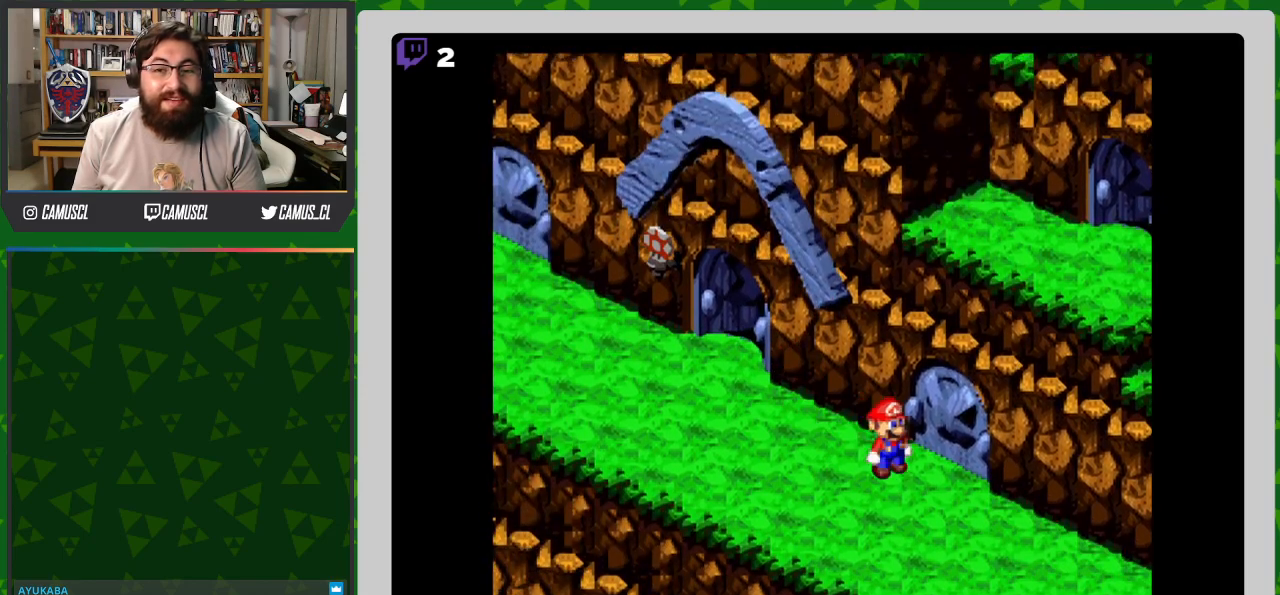
{"buttons": ["Y", "DPAD_DOWN", "DPAD_RIGHT"], "events": []}
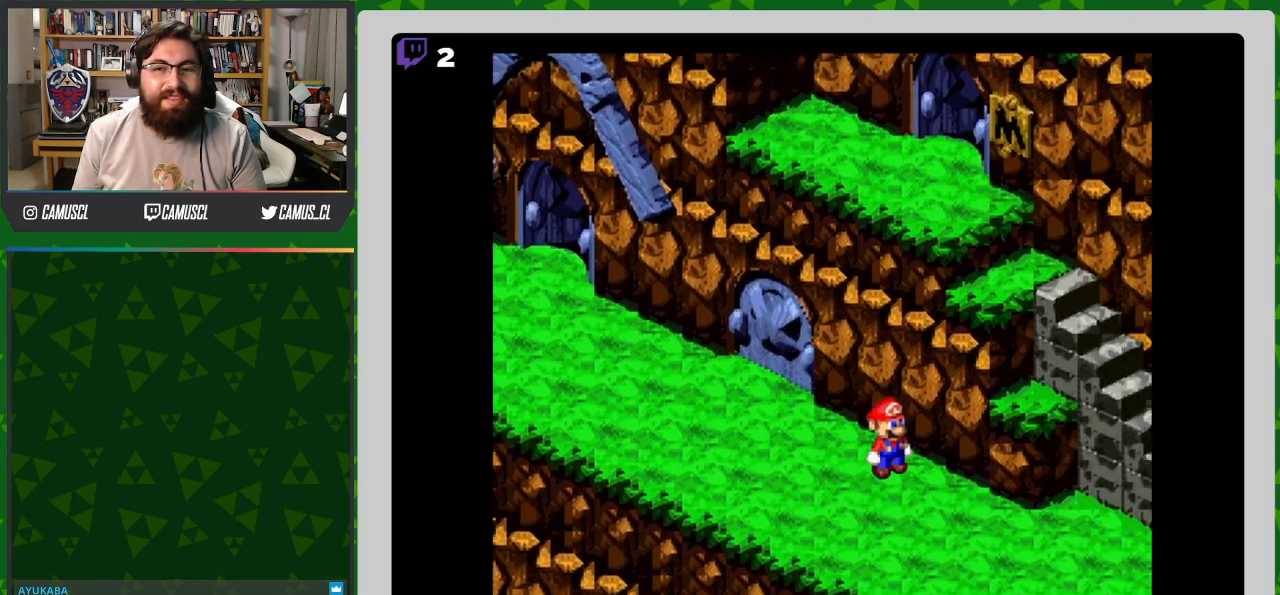
{"buttons": ["Y", "DPAD_RIGHT"], "events": [[117, "DPAD_DOWN", "up"], [167, "DPAD_RIGHT", "up"], [417, "DPAD_RIGHT", "down"]]}
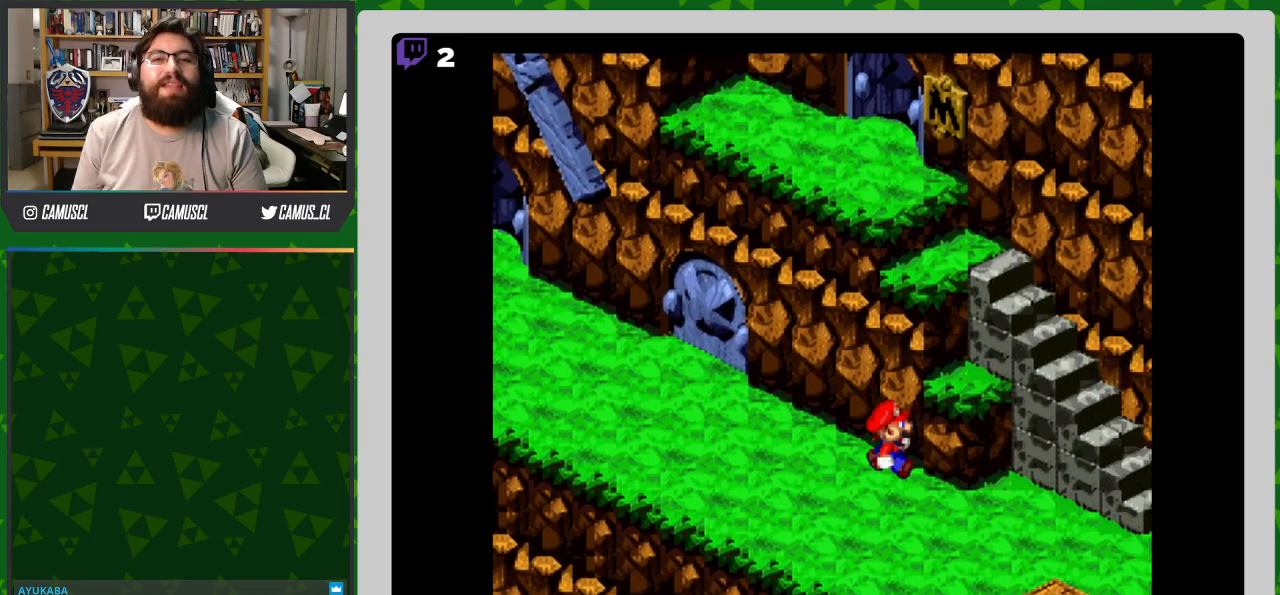
{"buttons": ["B", "Y", "DPAD_RIGHT"], "events": [[367, "B", "down"]]}
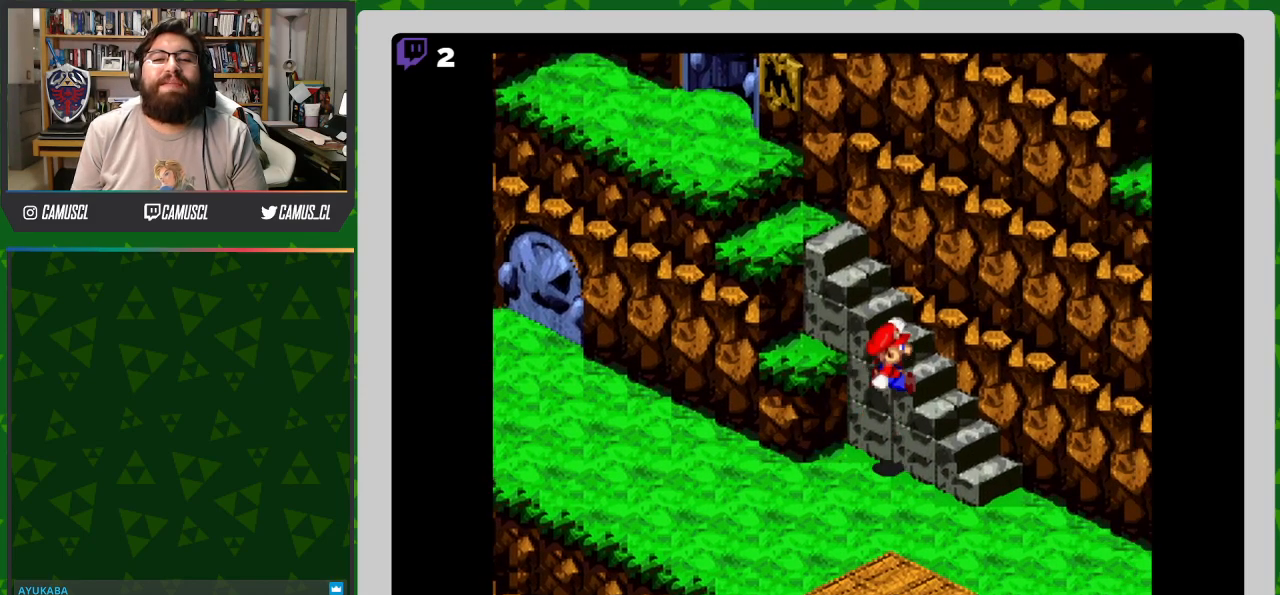
{"buttons": ["Y", "DPAD_UP"], "events": [[67, "DPAD_RIGHT", "up"], [67, "DPAD_UP", "down"], [167, "B", "up"]]}
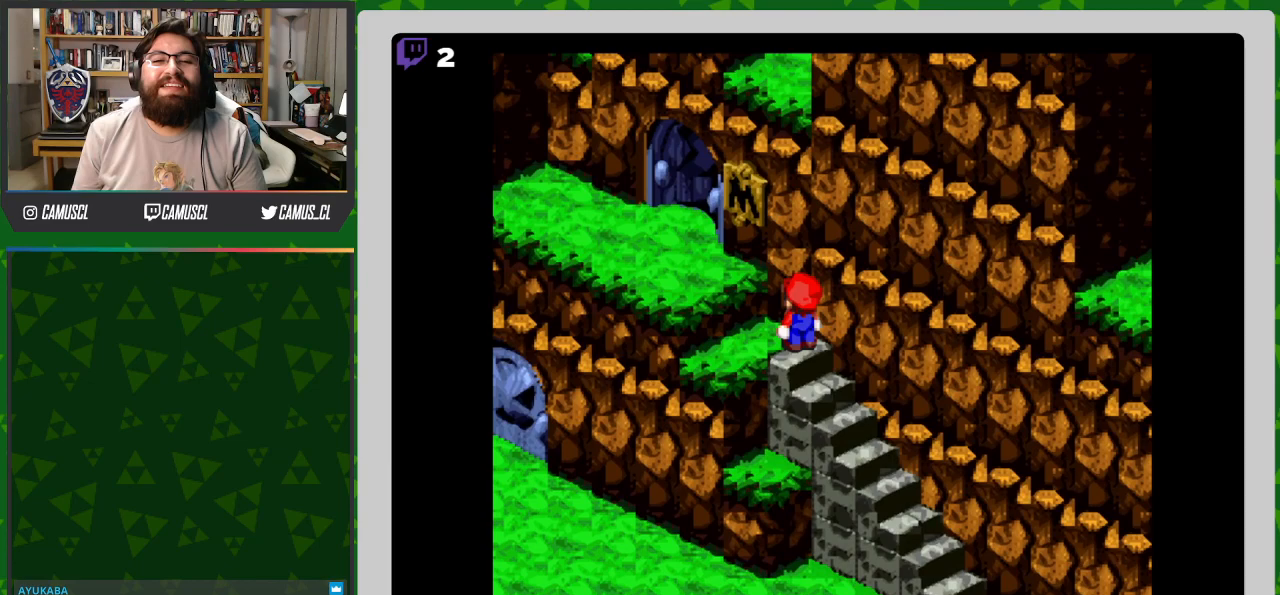
{"buttons": [], "events": [[67, "B", "down"], [217, "B", "up"], [217, "DPAD_UP", "up"], [217, "Y", "up"], [267, "DPAD_RIGHT", "down"], [317, "DPAD_RIGHT", "up"], [367, "DPAD_UP", "down"], [467, "DPAD_UP", "up"]]}
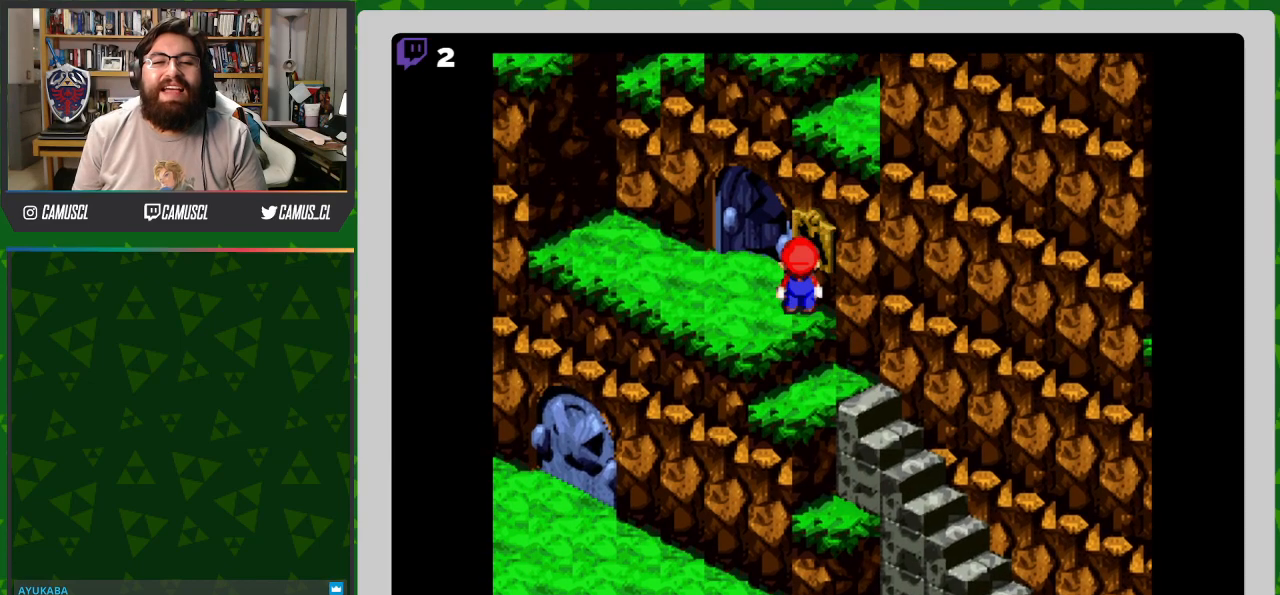
{"buttons": ["A"], "events": [[67, "A", "down"], [117, "DPAD_UP", "down"], [167, "A", "up"], [217, "DPAD_UP", "up"], [267, "A", "down"], [317, "DPAD_RIGHT", "down"], [367, "A", "up"], [417, "DPAD_RIGHT", "up"], [467, "A", "down"]]}
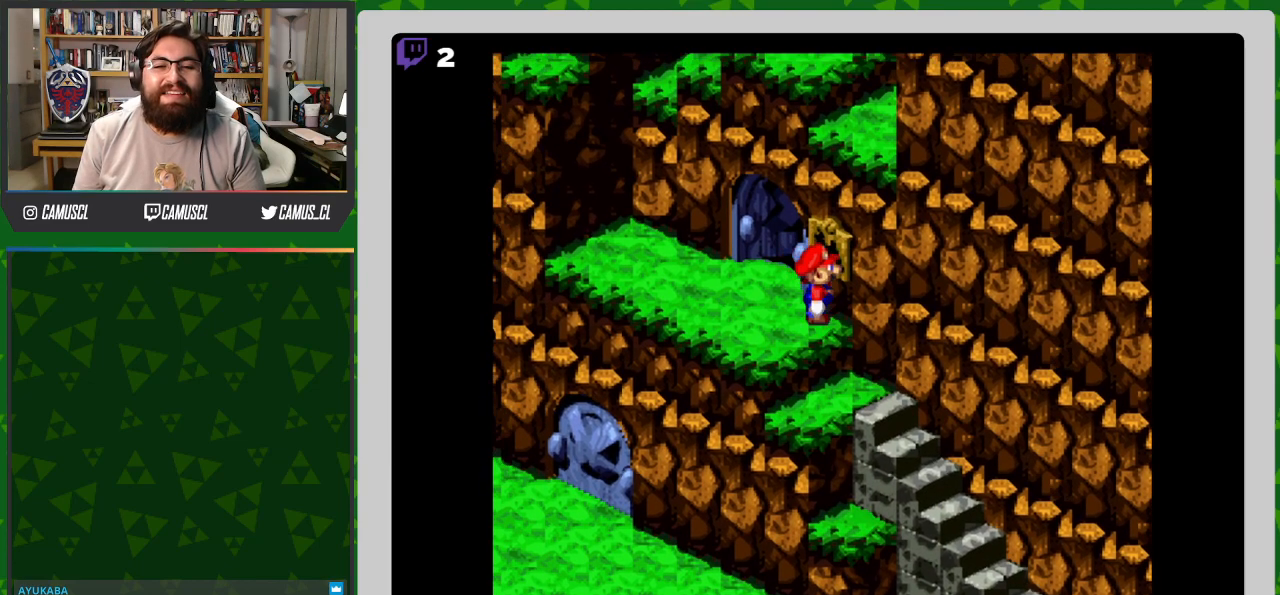
{"buttons": ["B", "Y", "DPAD_DOWN", "DPAD_RIGHT"], "events": [[117, "A", "up"], [267, "DPAD_DOWN", "down"], [267, "DPAD_RIGHT", "down"], [317, "Y", "down"], [367, "B", "down"]]}
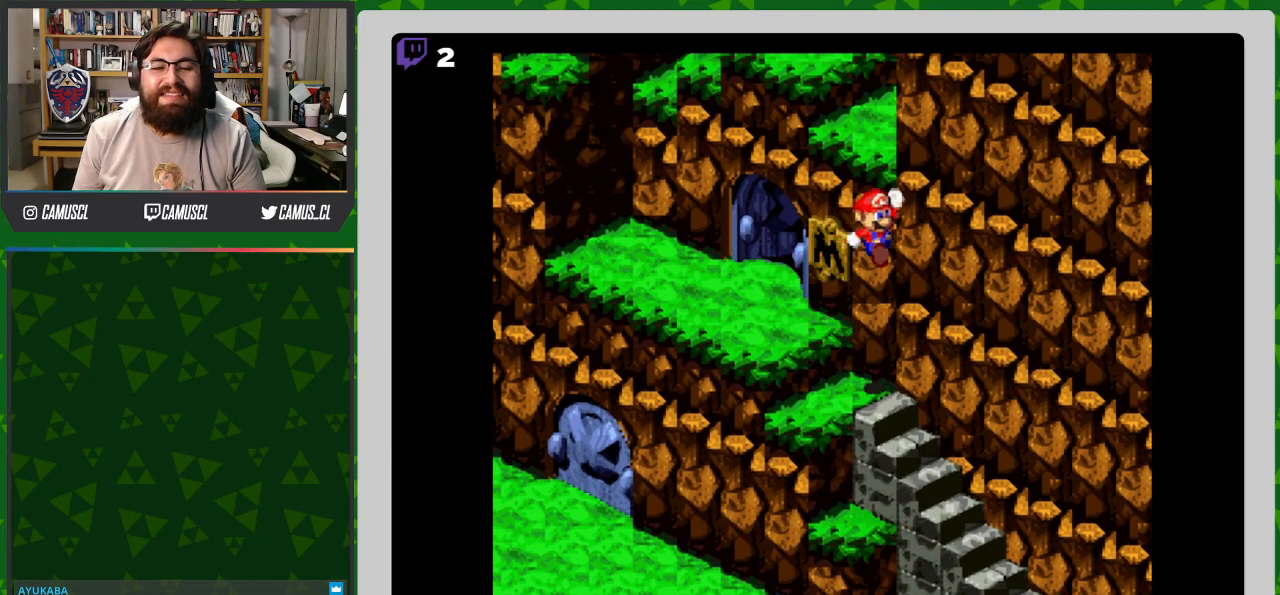
{"buttons": ["Y", "DPAD_DOWN", "DPAD_RIGHT"], "events": [[167, "B", "up"]]}
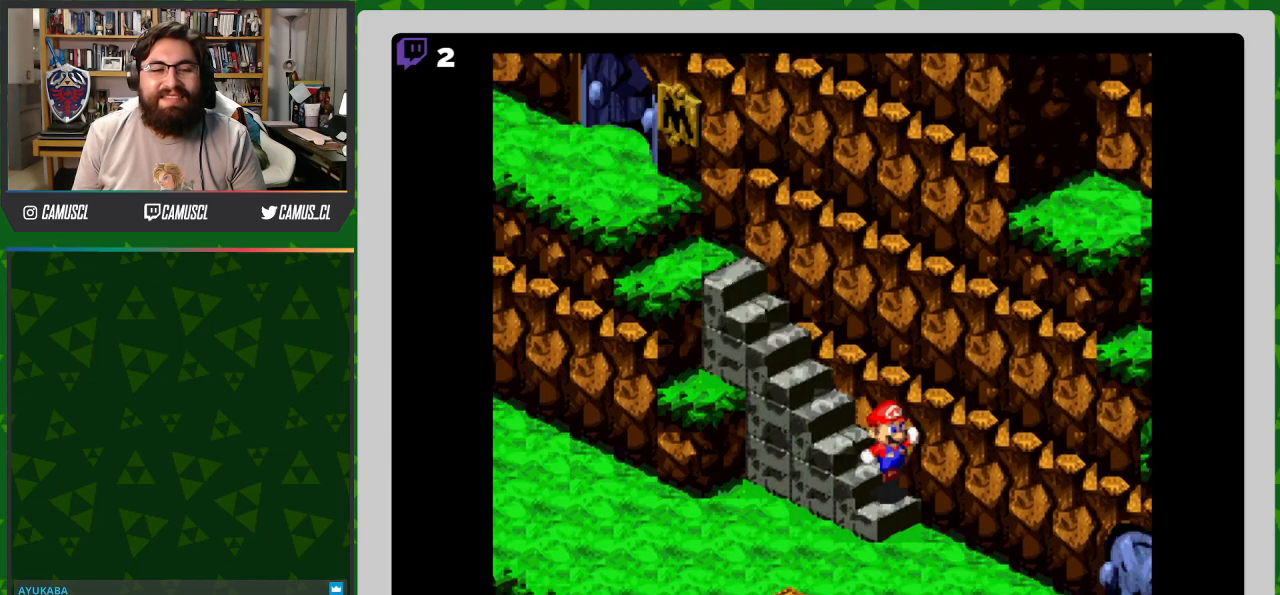
{"buttons": ["Y", "DPAD_DOWN", "DPAD_RIGHT"], "events": []}
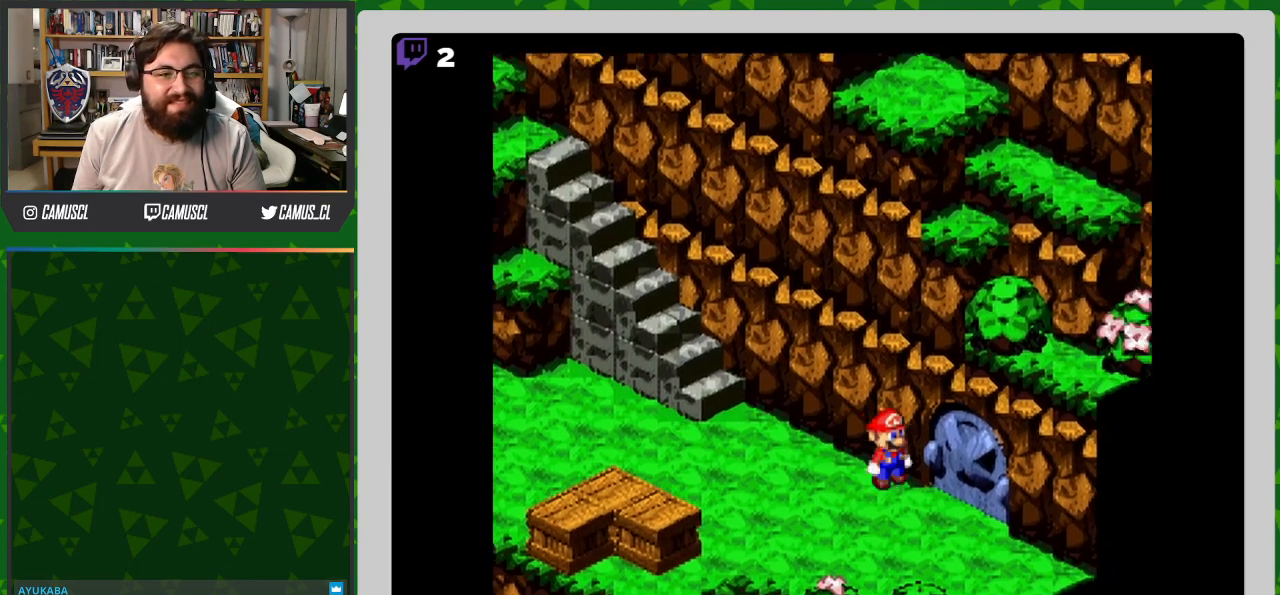
{"buttons": ["Y"], "events": [[417, "DPAD_DOWN", "up"], [467, "DPAD_RIGHT", "up"]]}
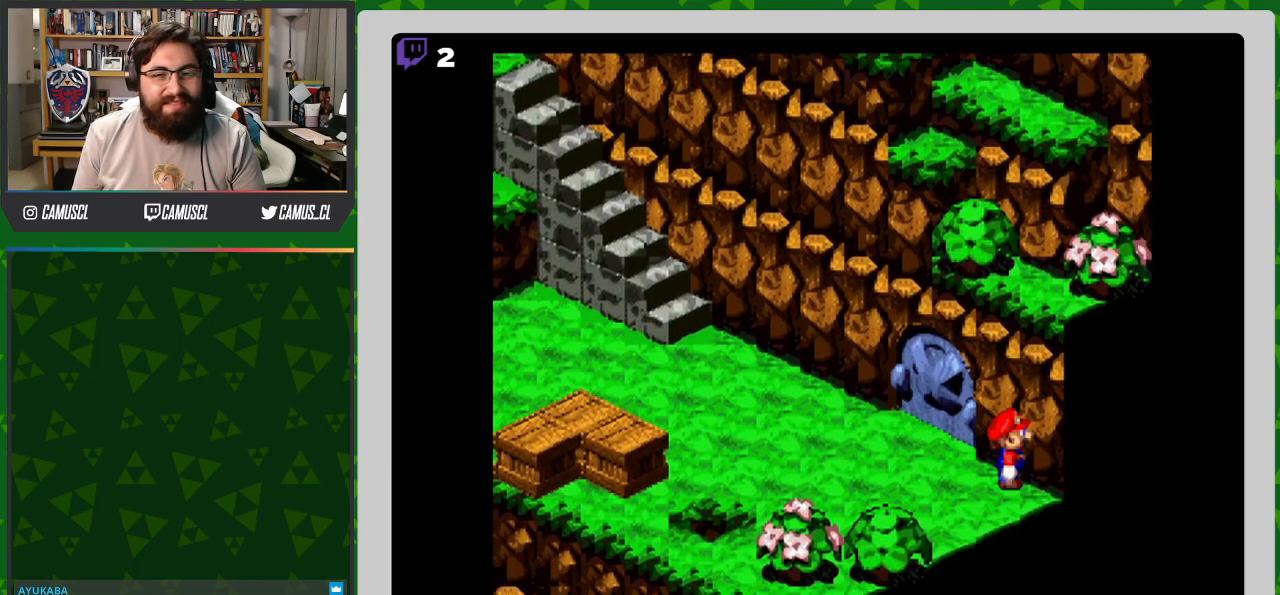
{"buttons": ["Y"], "events": [[17, "DPAD_UP", "down"], [367, "DPAD_UP", "up"]]}
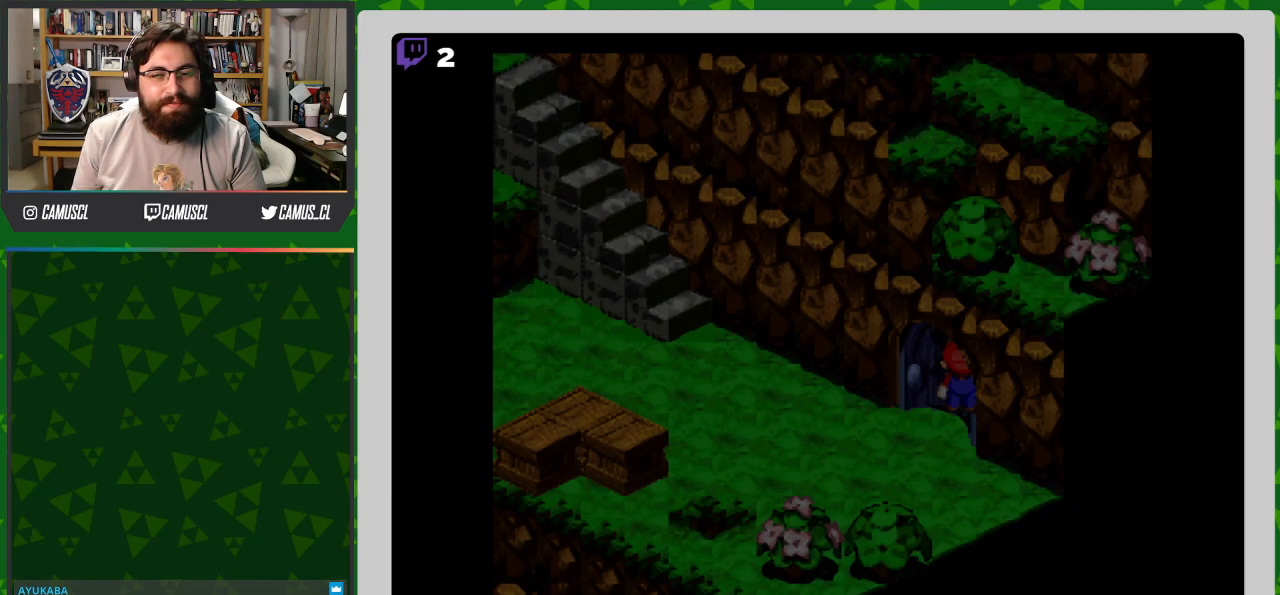
{"buttons": ["Y"], "events": []}